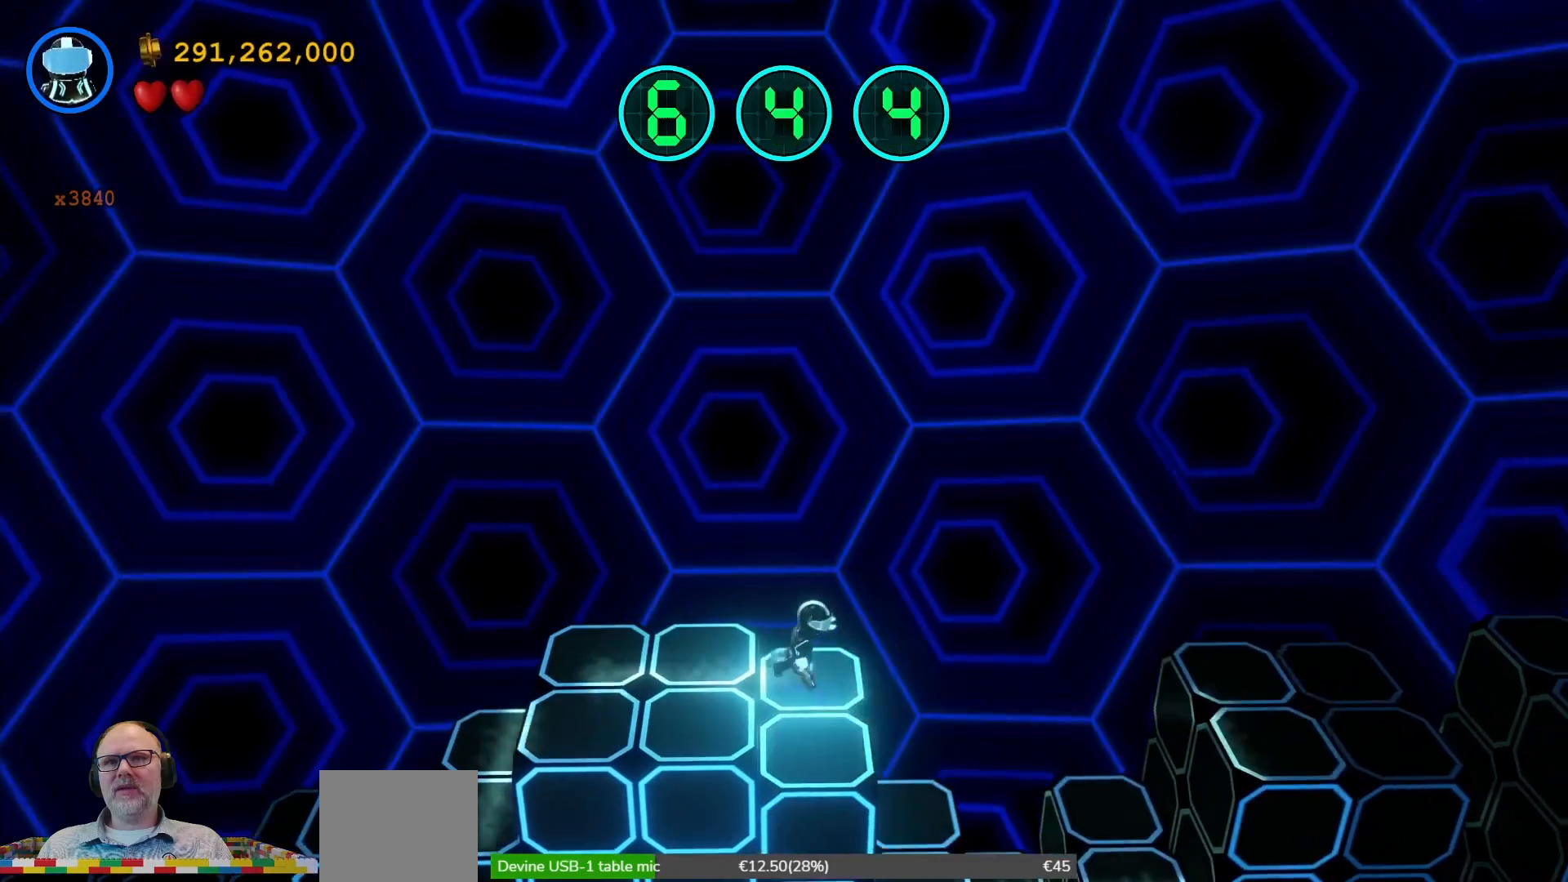
Gameplay with a controller (Xbox layout); each line is a JSON object with the inputs held at the frame after it. "events" lists button and stick changes between this image and that frame as [ms after this image, input, new state], when the widget could be followed in between. Not read: HOME L3 R1 R3.
{"buttons": [], "left_stick": "right", "right_stick": "center", "events": [[233, "left_stick", "right"]]}
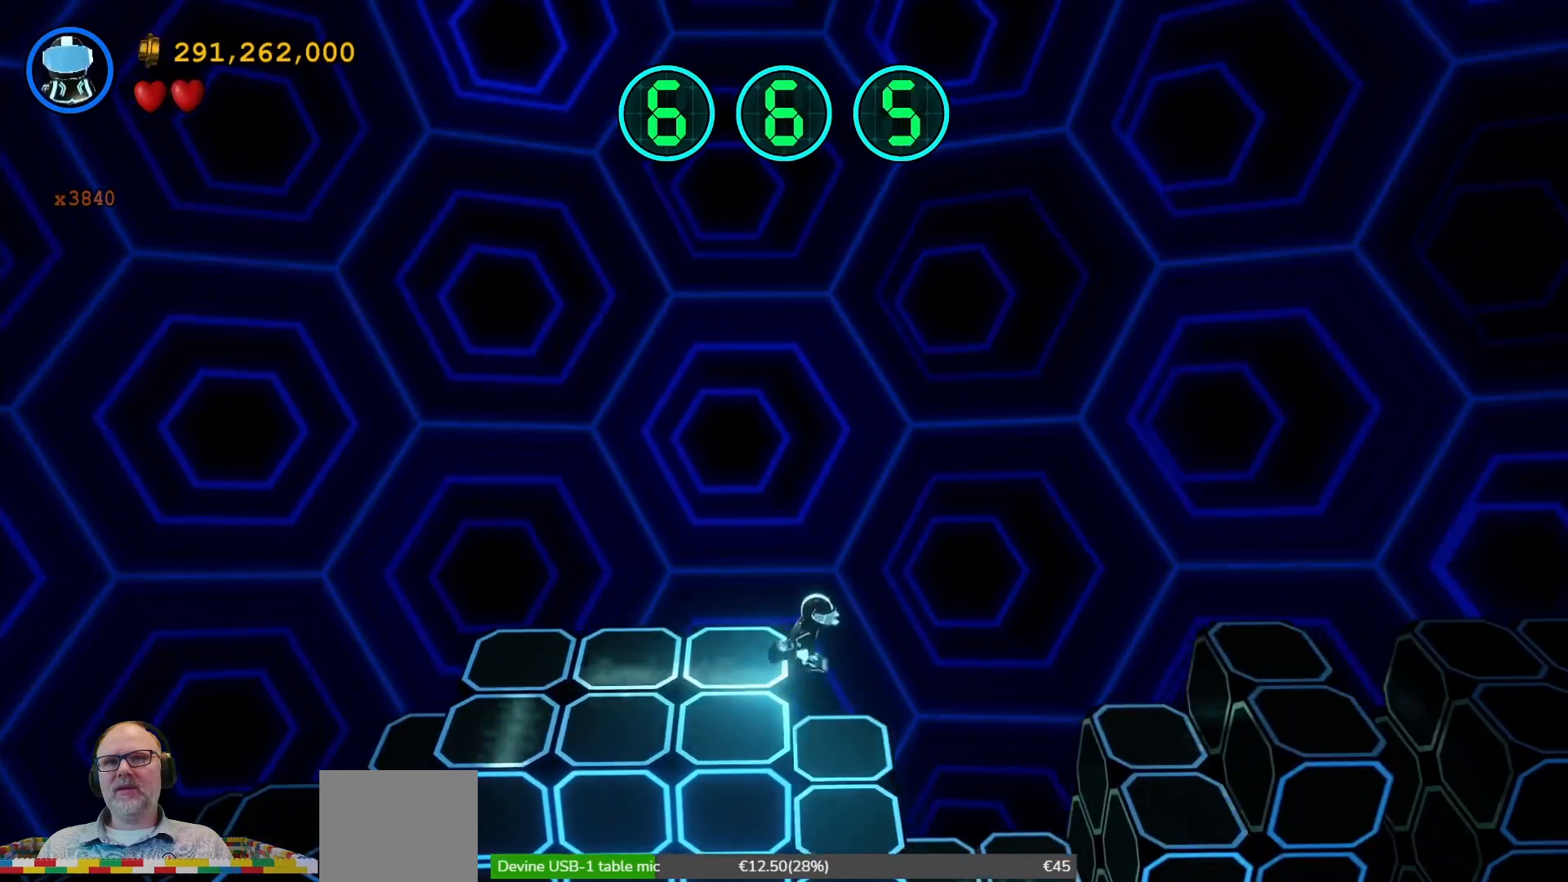
{"buttons": [], "left_stick": "right", "right_stick": "center", "events": [[33, "left_stick", "center"], [300, "left_stick", "right"], [333, "SELECT", "down"], [400, "SELECT", "up"]]}
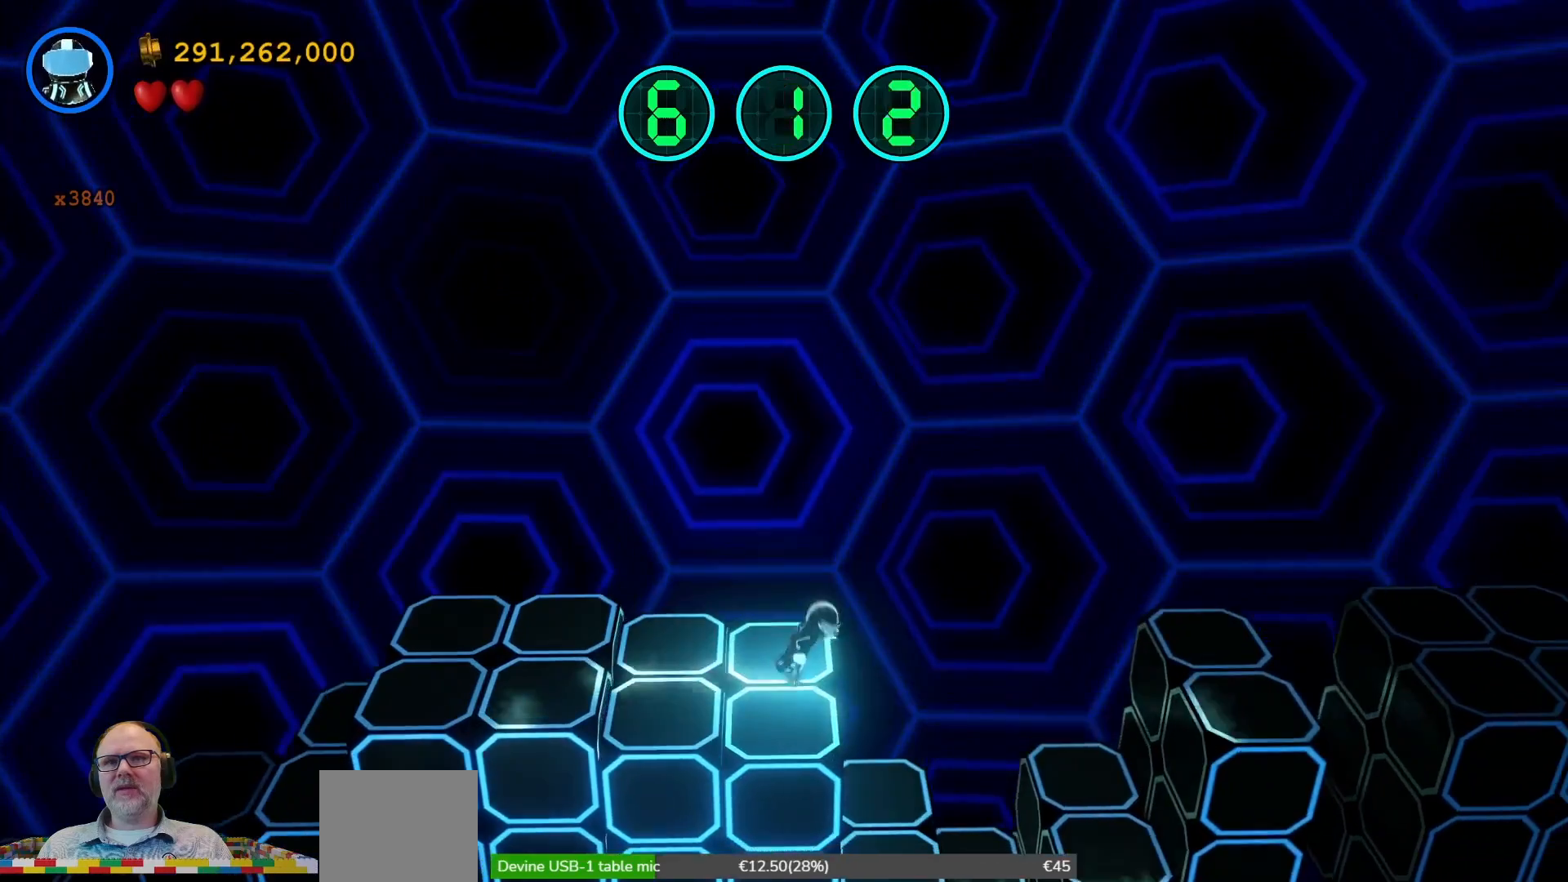
{"buttons": [], "left_stick": "center", "right_stick": "center", "events": [[333, "left_stick", "center"]]}
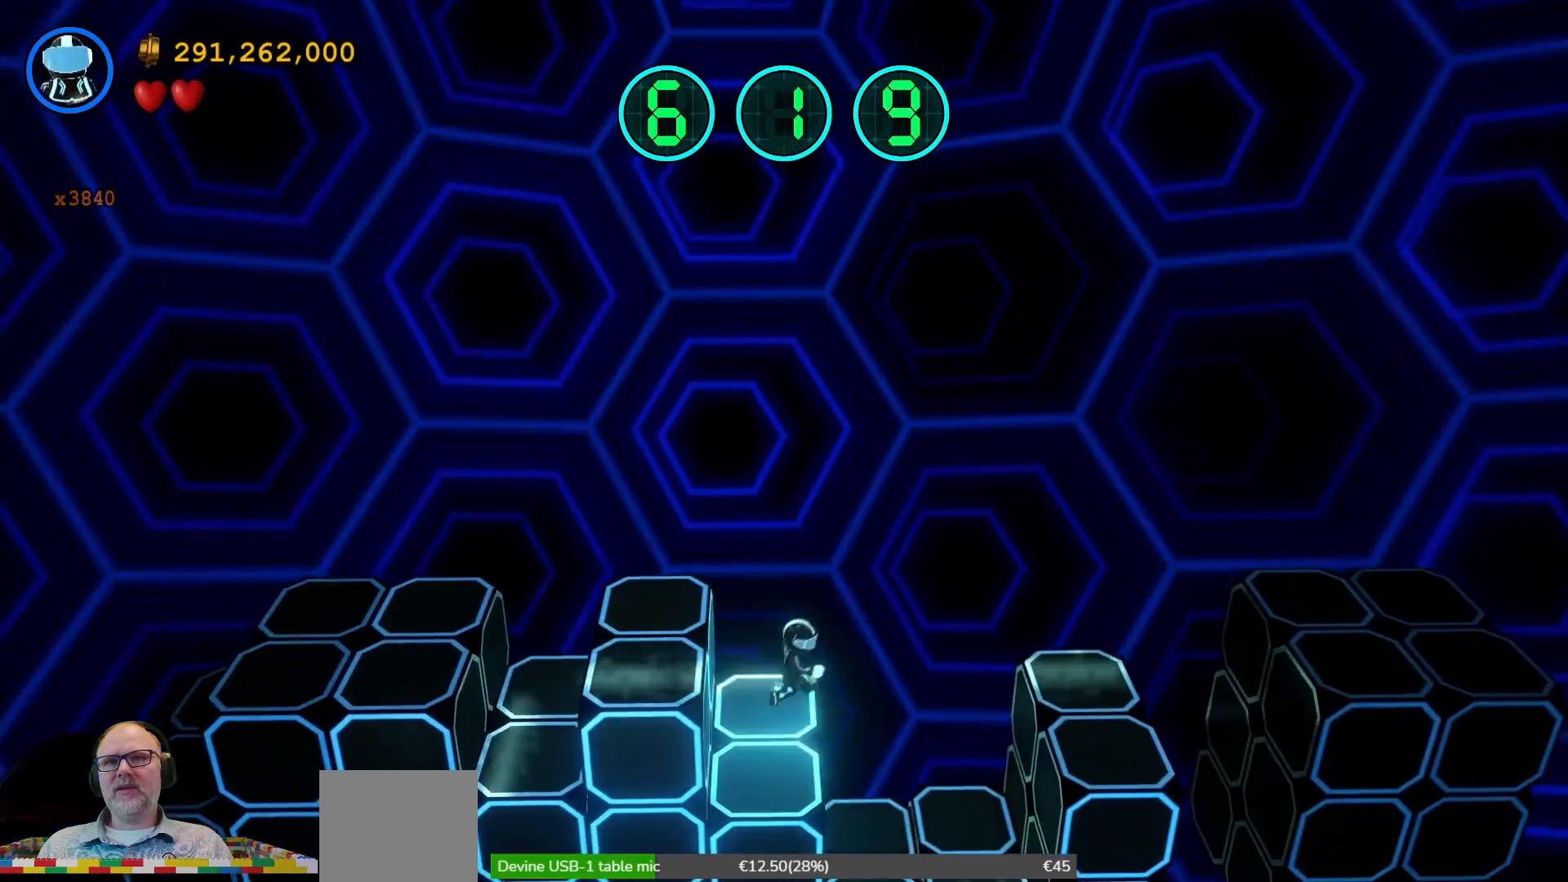
{"buttons": [], "left_stick": "center", "right_stick": "center", "events": [[133, "B", "down"], [133, "left_stick", "right"], [200, "B", "up"], [200, "Y", "down"], [267, "Y", "up"], [333, "START", "down"], [367, "START", "up"], [500, "left_stick", "center"]]}
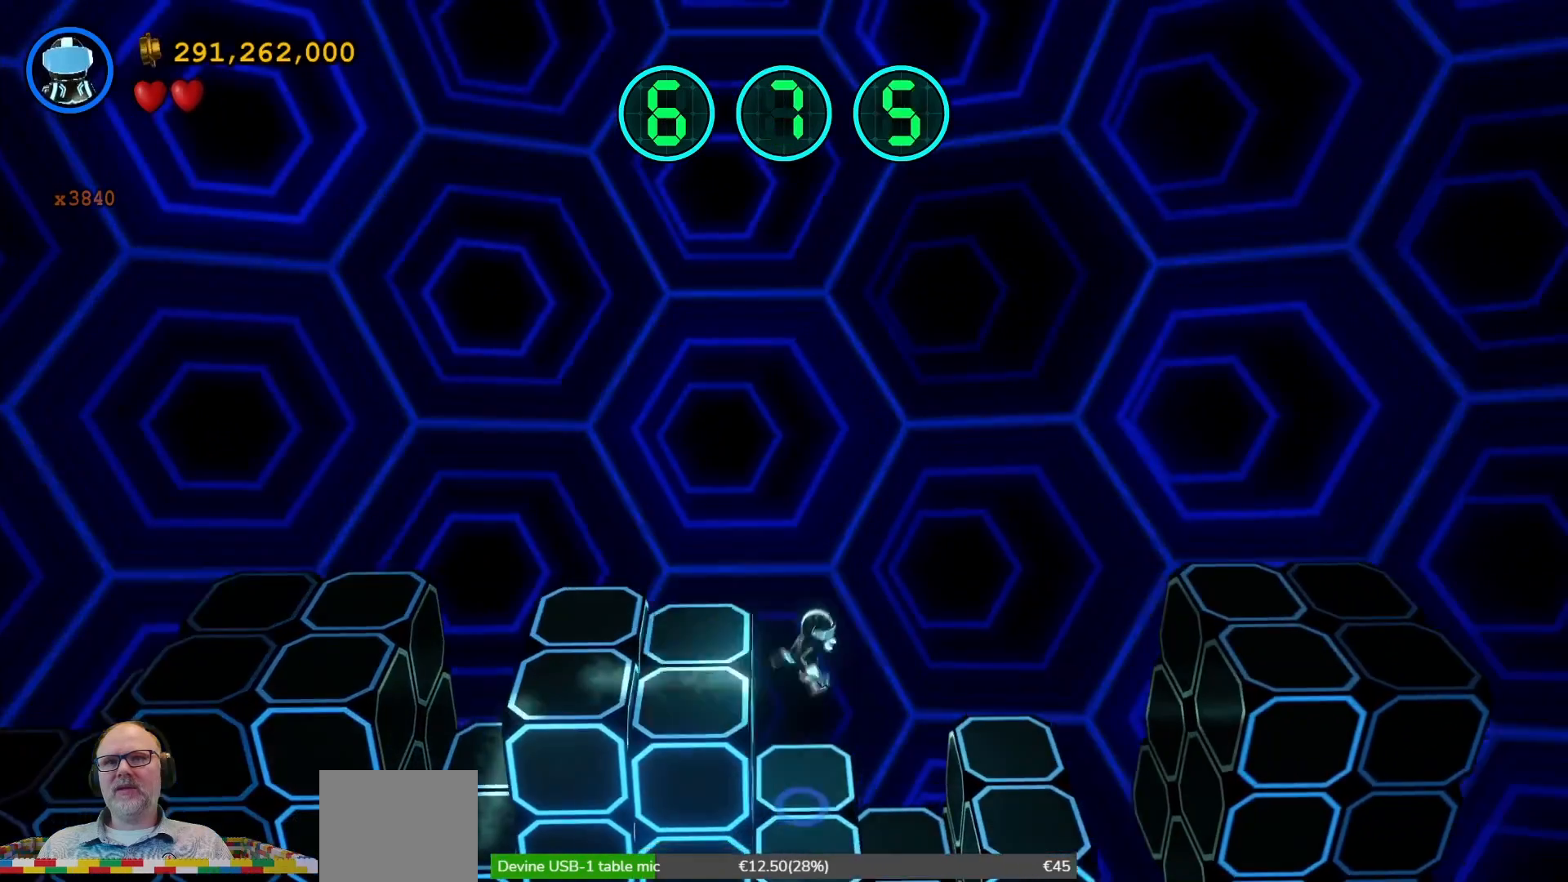
{"buttons": [], "left_stick": "center", "right_stick": "center", "events": [[133, "left_stick", "right"], [333, "left_stick", "center"], [433, "A", "down"], [500, "A", "up"]]}
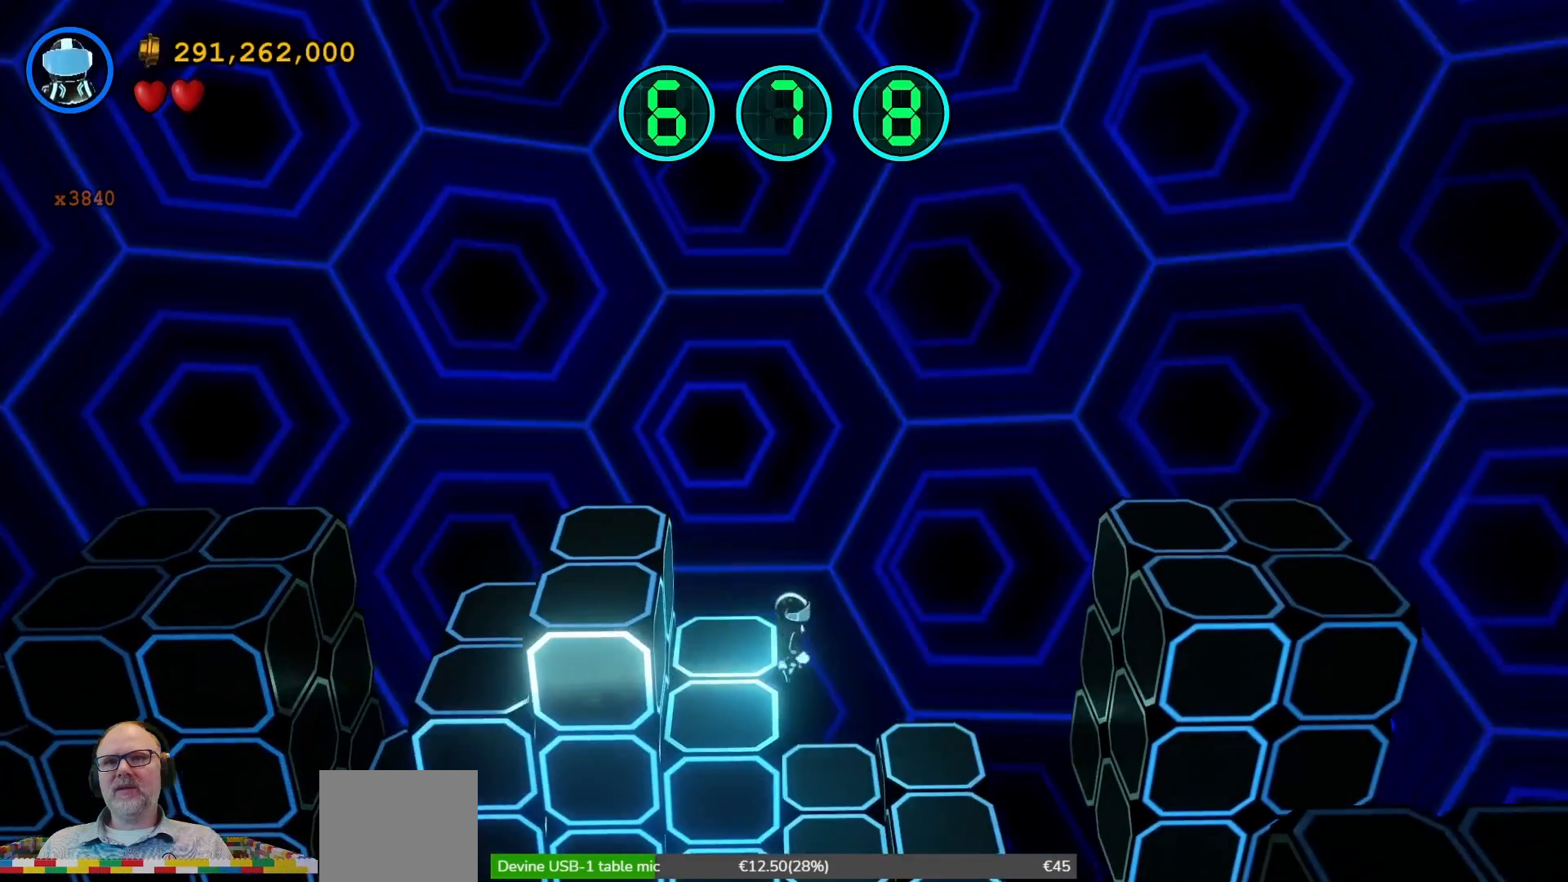
{"buttons": [], "left_stick": "center", "right_stick": "center", "events": [[100, "START", "down"], [133, "left_stick", "right"], [167, "START", "up"], [400, "left_stick", "center"]]}
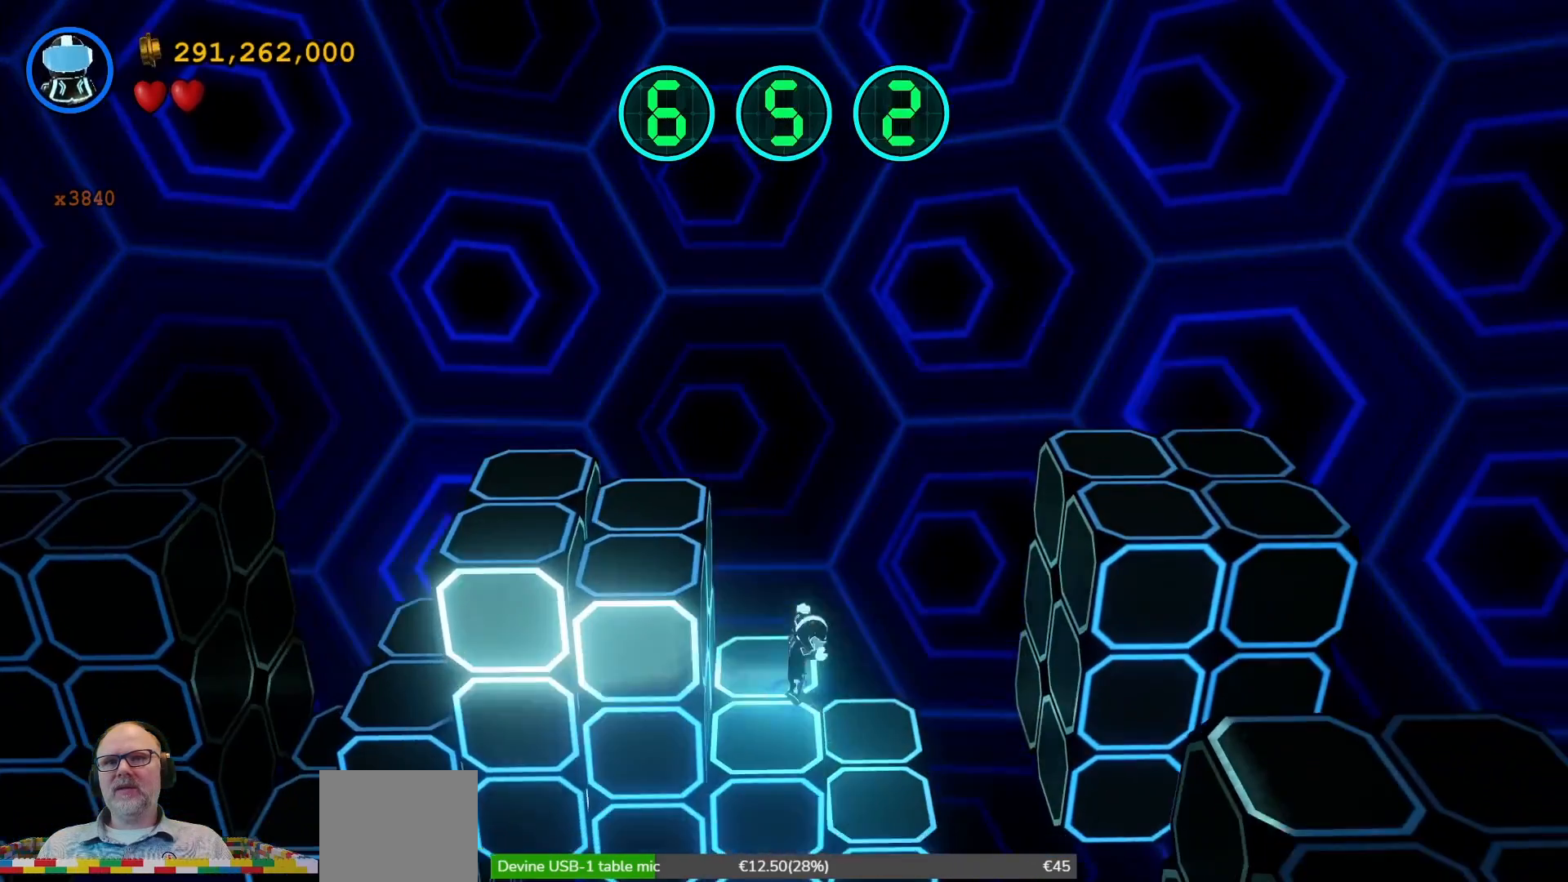
{"buttons": [], "left_stick": "center", "right_stick": "center", "events": [[267, "left_stick", "right"], [433, "left_stick", "center"]]}
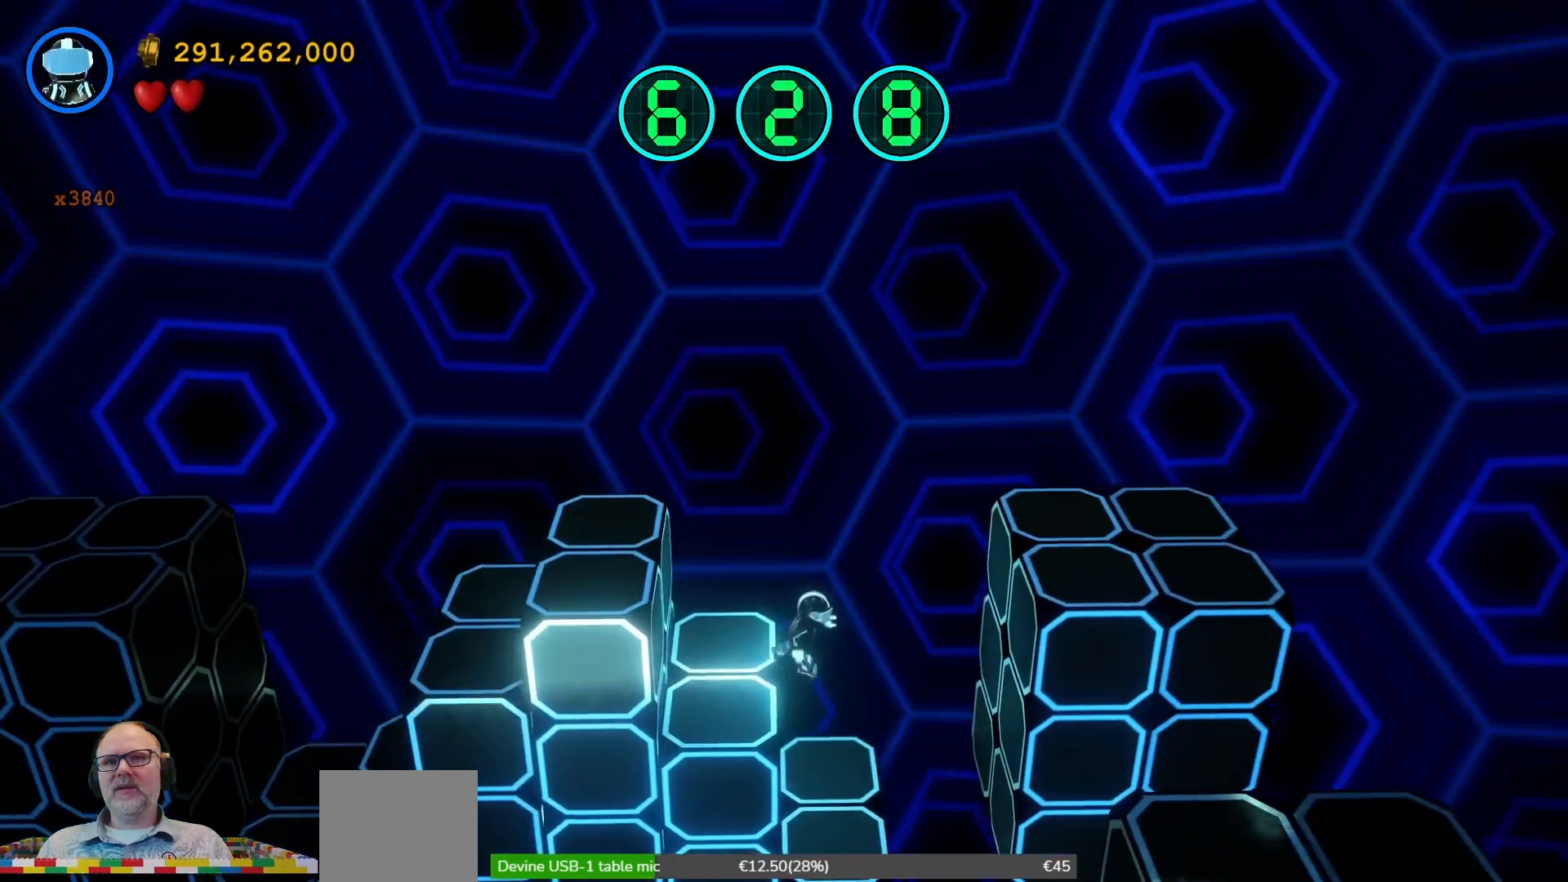
{"buttons": [], "left_stick": "center", "right_stick": "center", "events": [[333, "Y", "down"], [367, "Y", "up"]]}
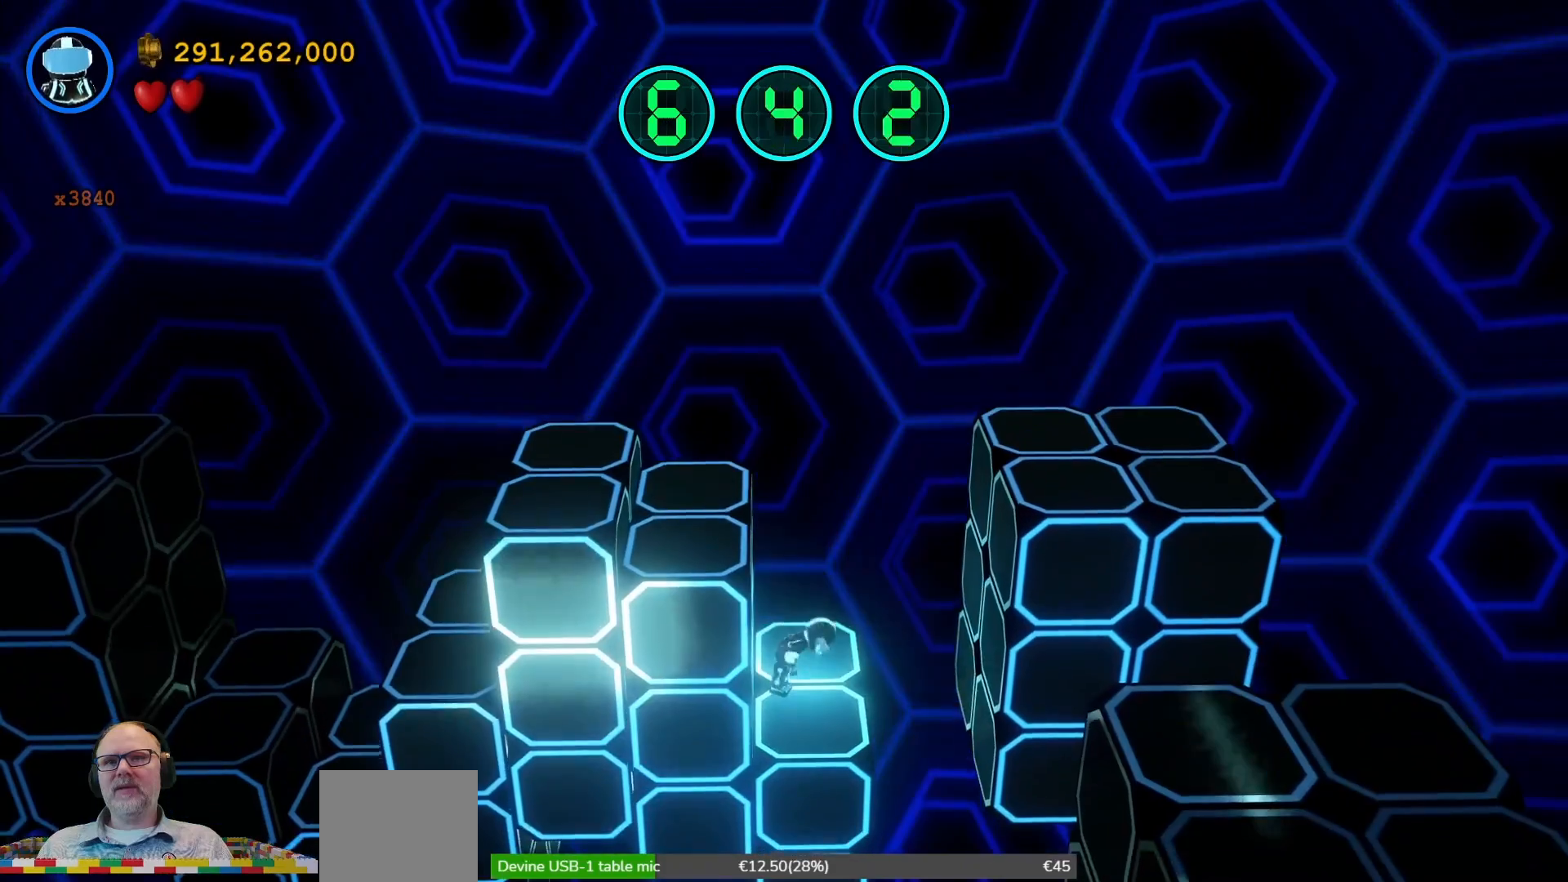
{"buttons": [], "left_stick": "center", "right_stick": "center", "events": []}
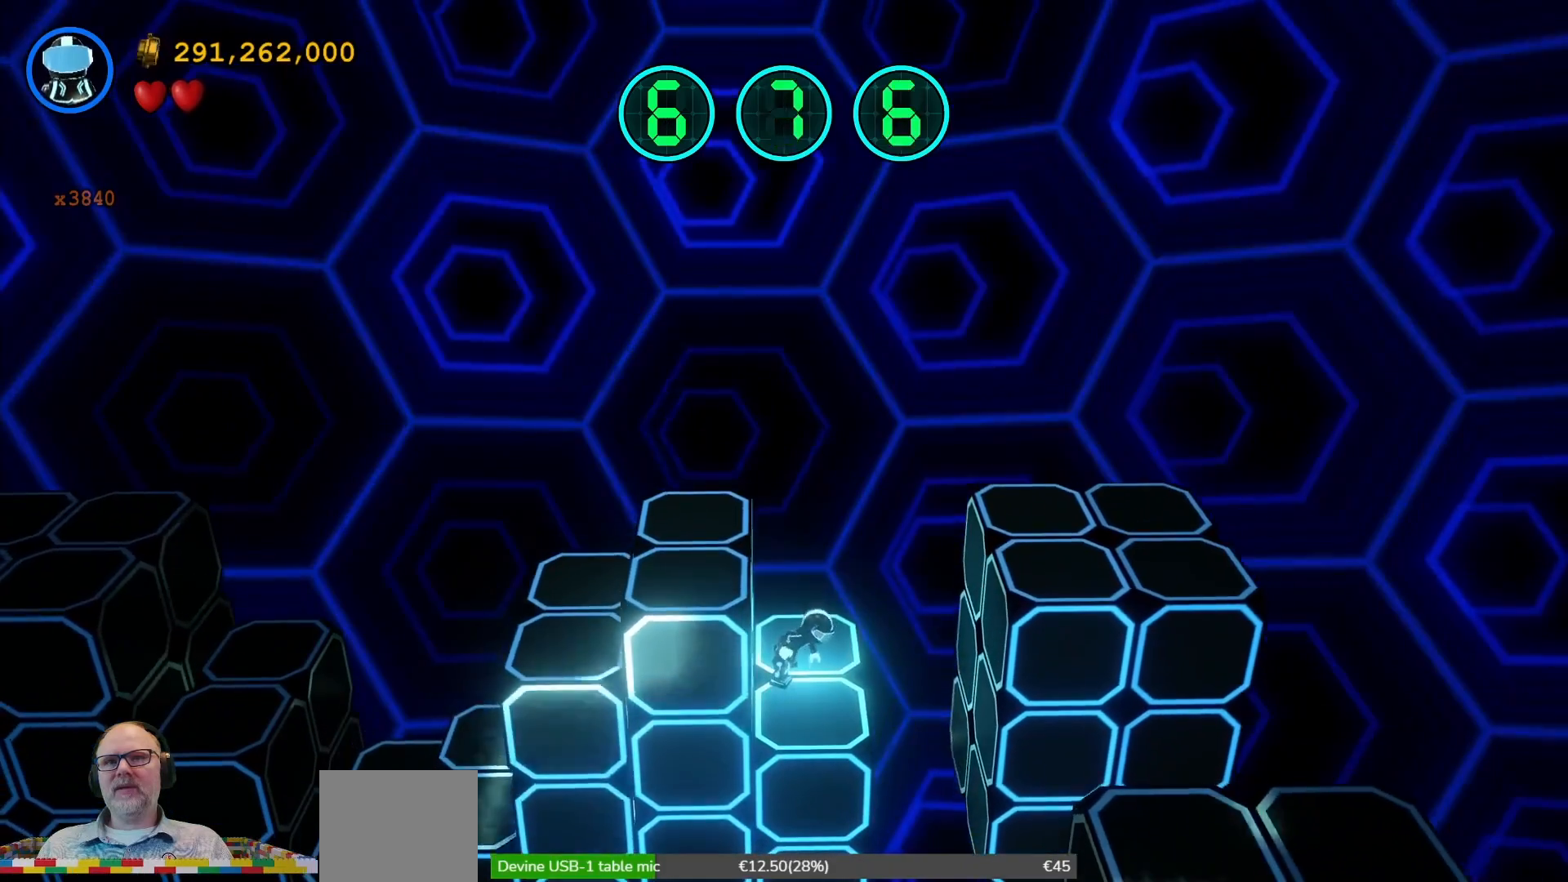
{"buttons": [], "left_stick": "right", "right_stick": "center", "events": [[400, "left_stick", "right"]]}
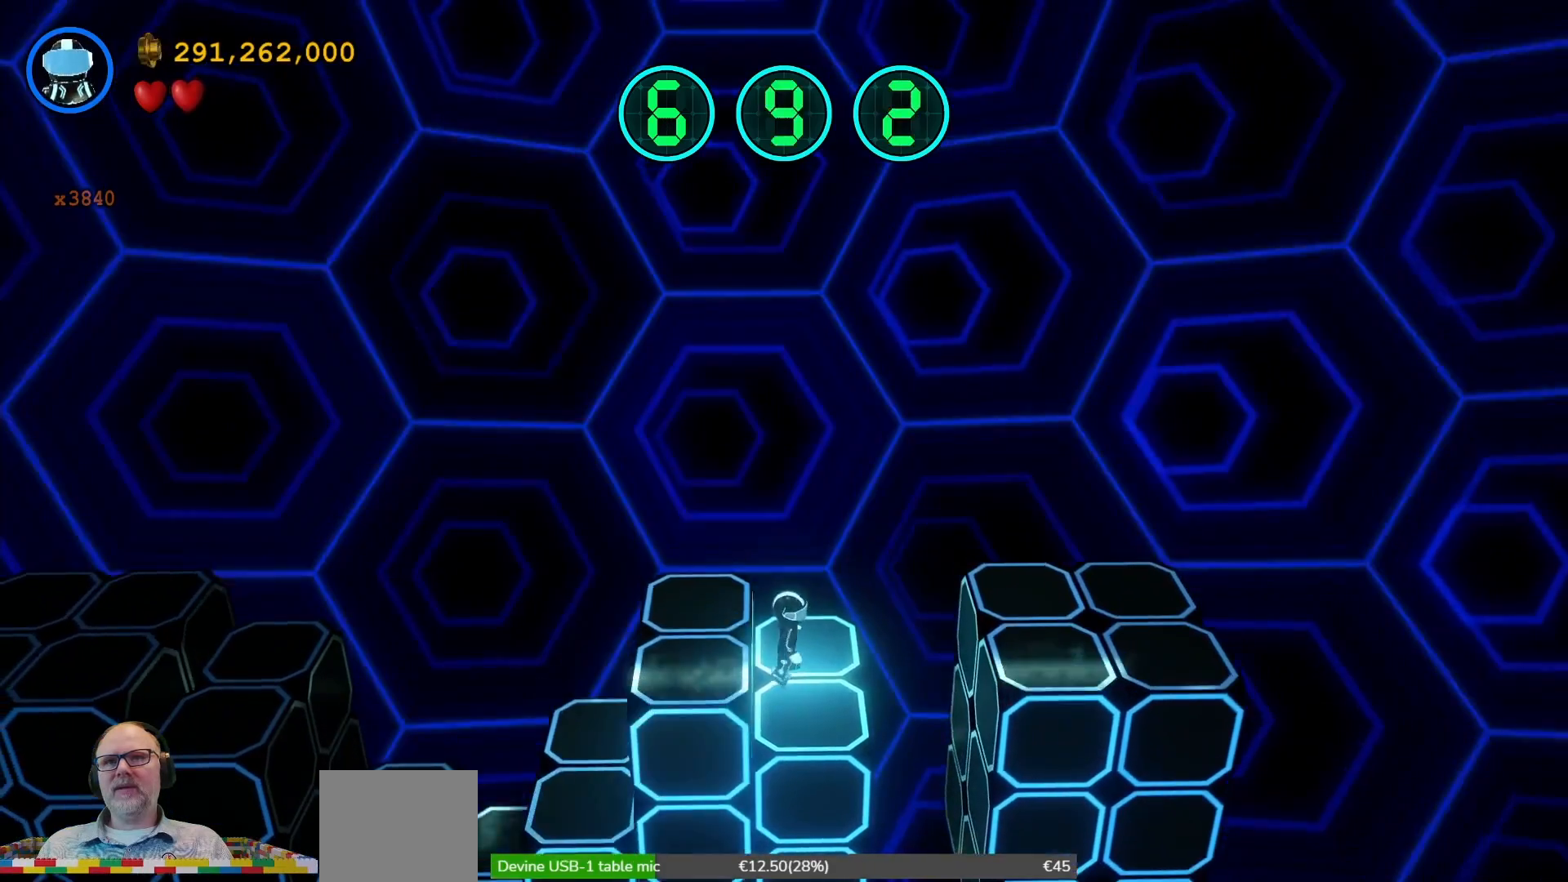
{"buttons": [], "left_stick": "right", "right_stick": "center", "events": [[300, "A", "down"], [500, "A", "up"]]}
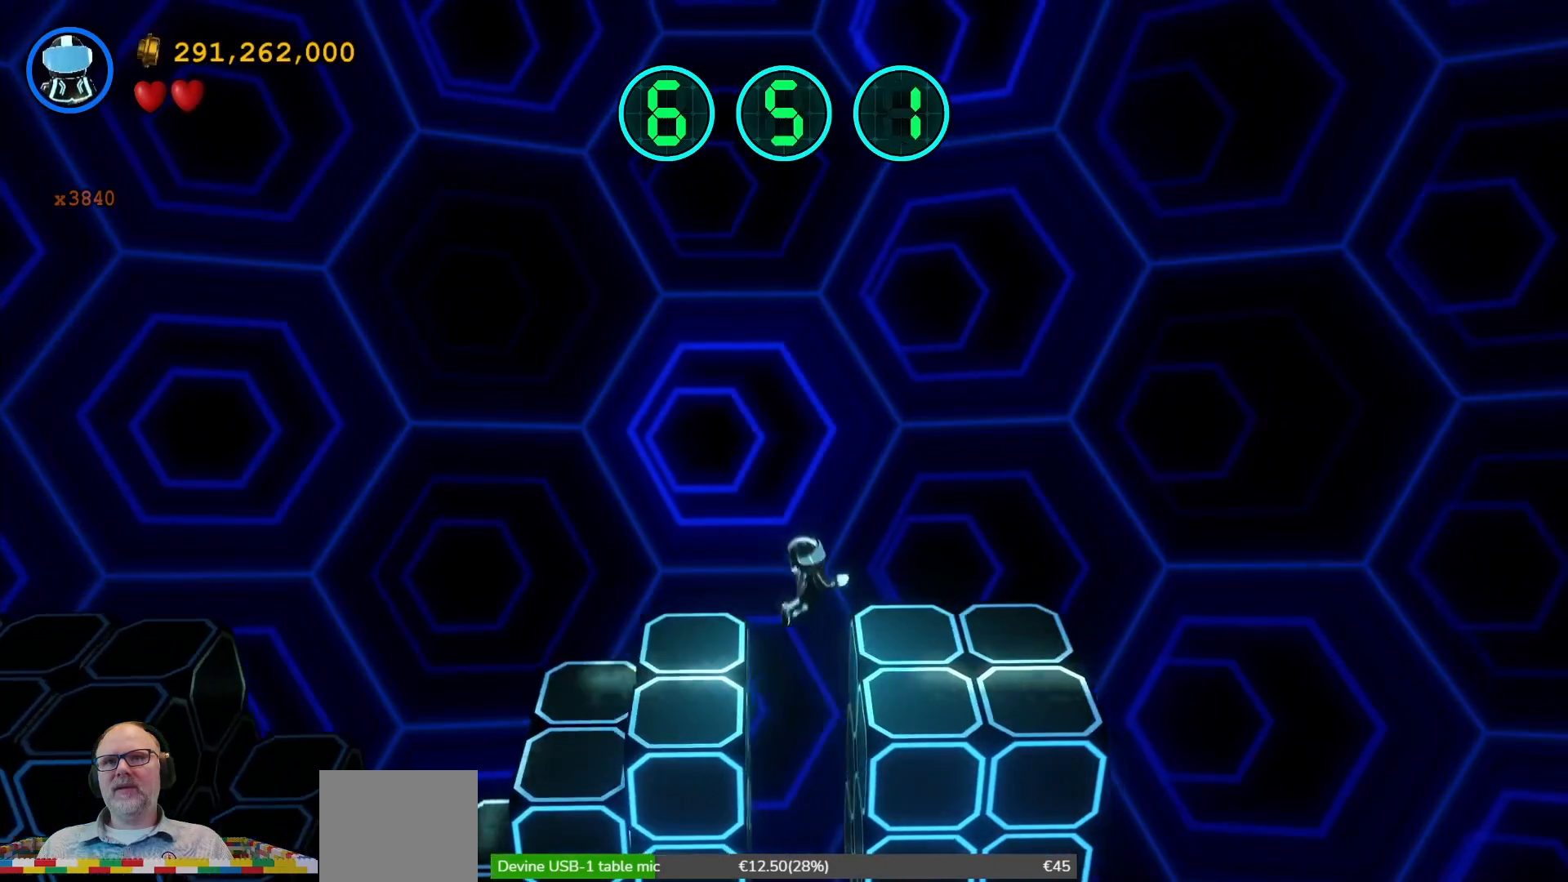
{"buttons": [], "left_stick": "center", "right_stick": "center", "events": [[400, "left_stick", "center"]]}
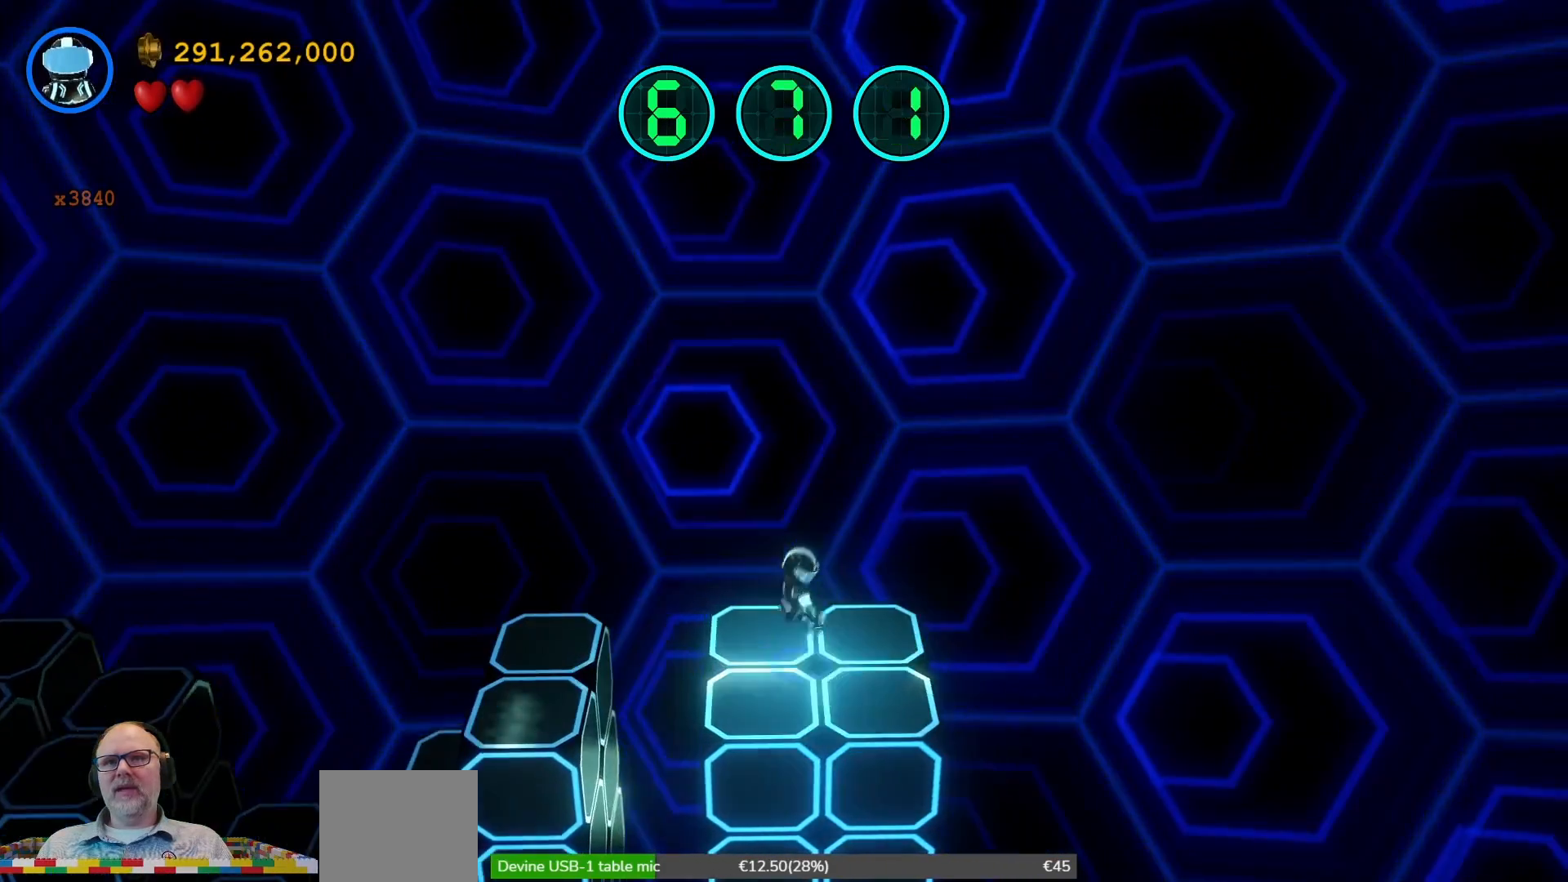
{"buttons": [], "left_stick": "down", "right_stick": "center", "events": [[167, "B", "down"], [233, "left_stick", "down"], [333, "B", "up"]]}
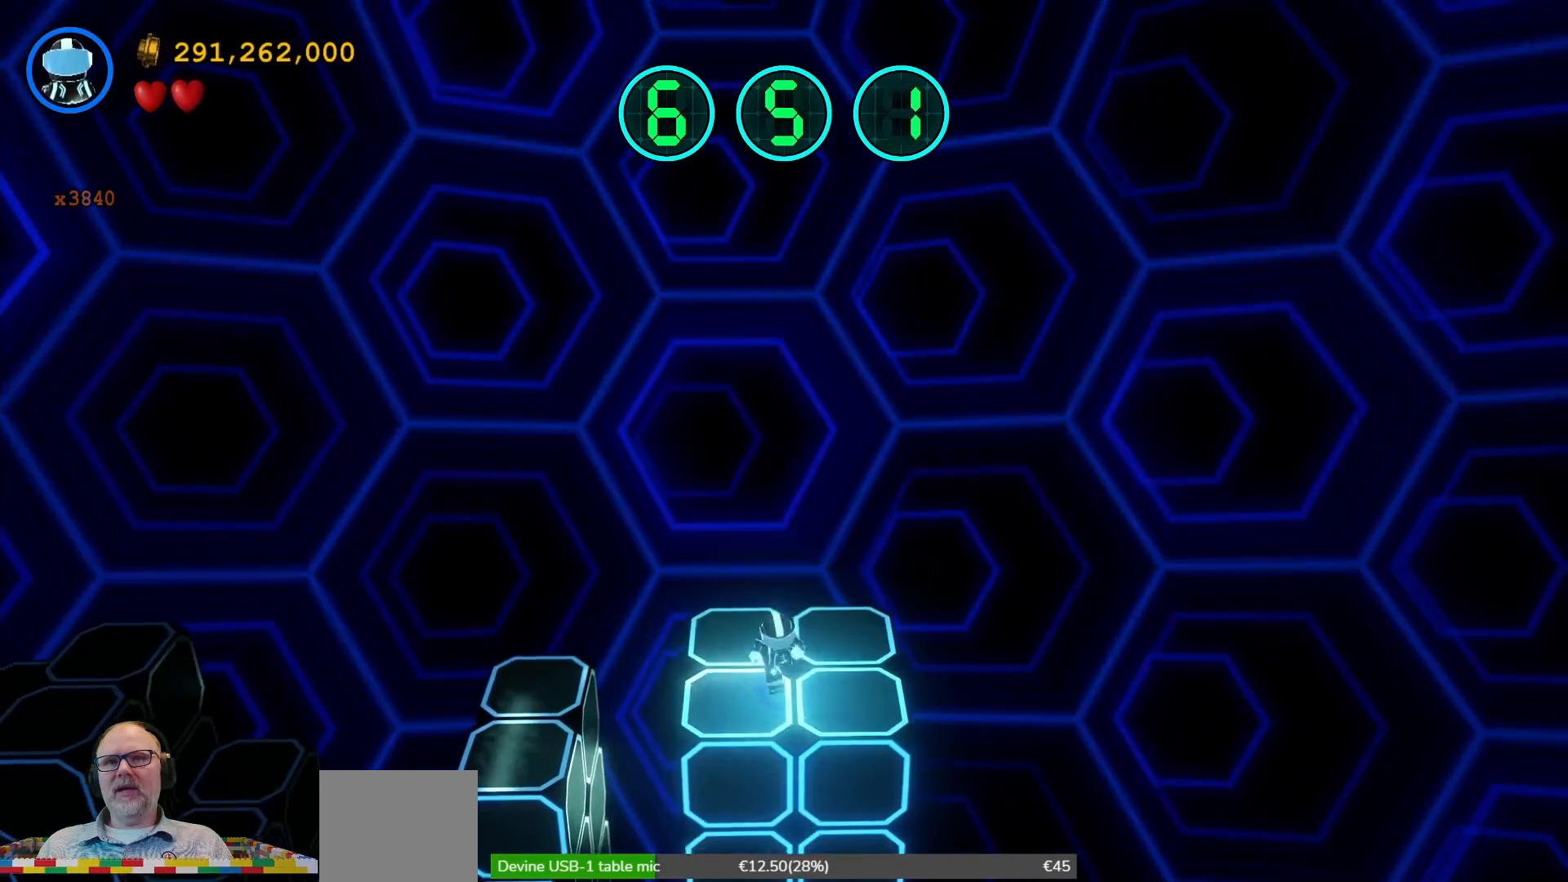
{"buttons": ["A"], "left_stick": "down-right", "right_stick": "center", "events": [[233, "left_stick", "down-right"], [333, "A", "down"]]}
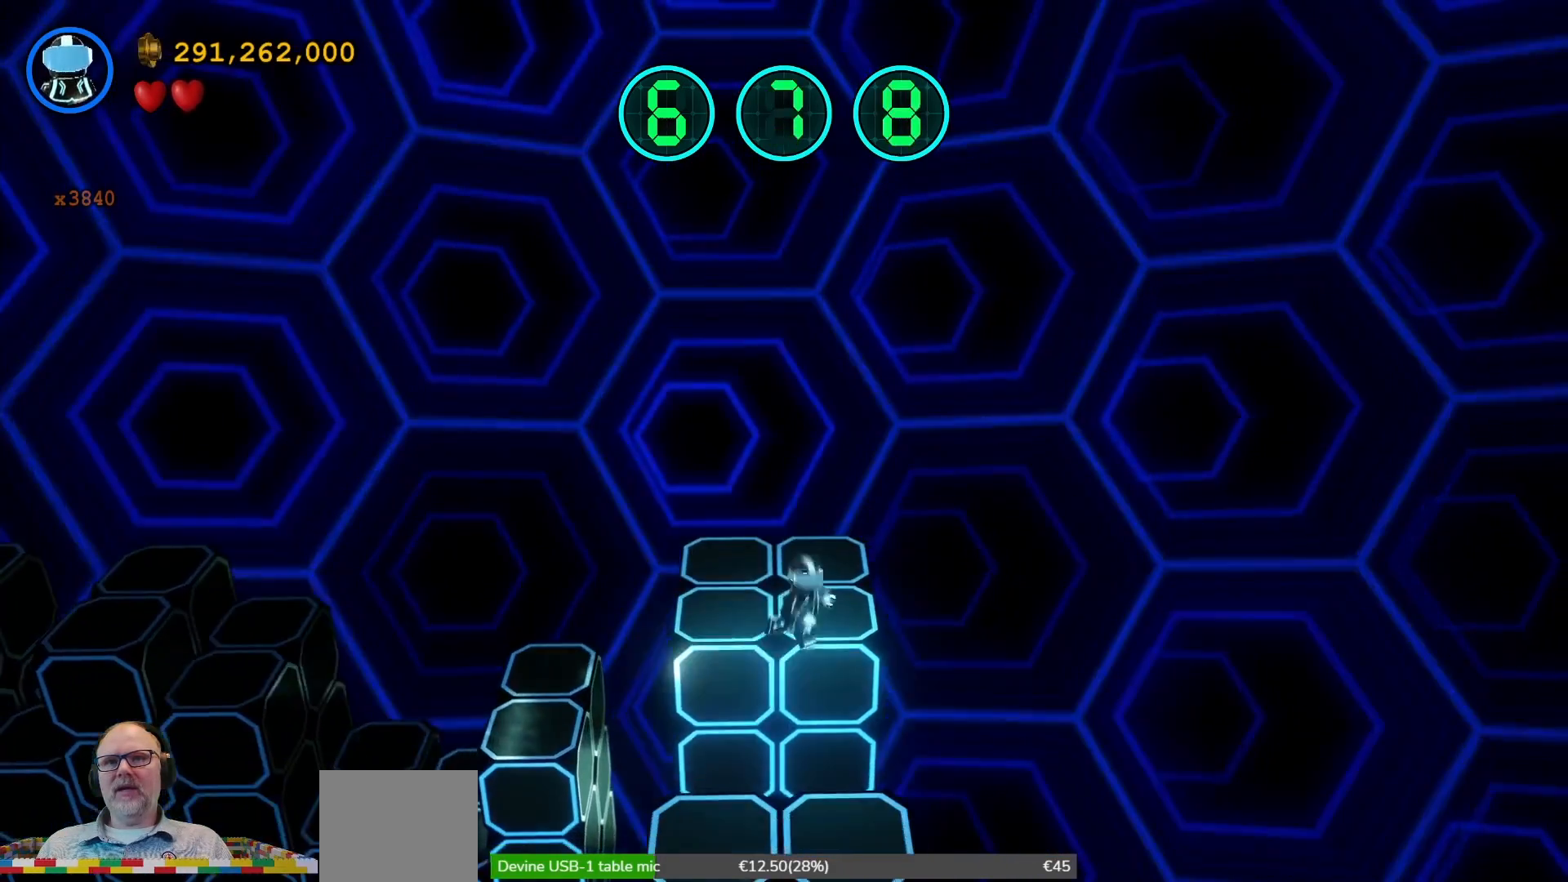
{"buttons": [], "left_stick": "down", "right_stick": "center", "events": [[33, "A", "up"], [33, "left_stick", "down"]]}
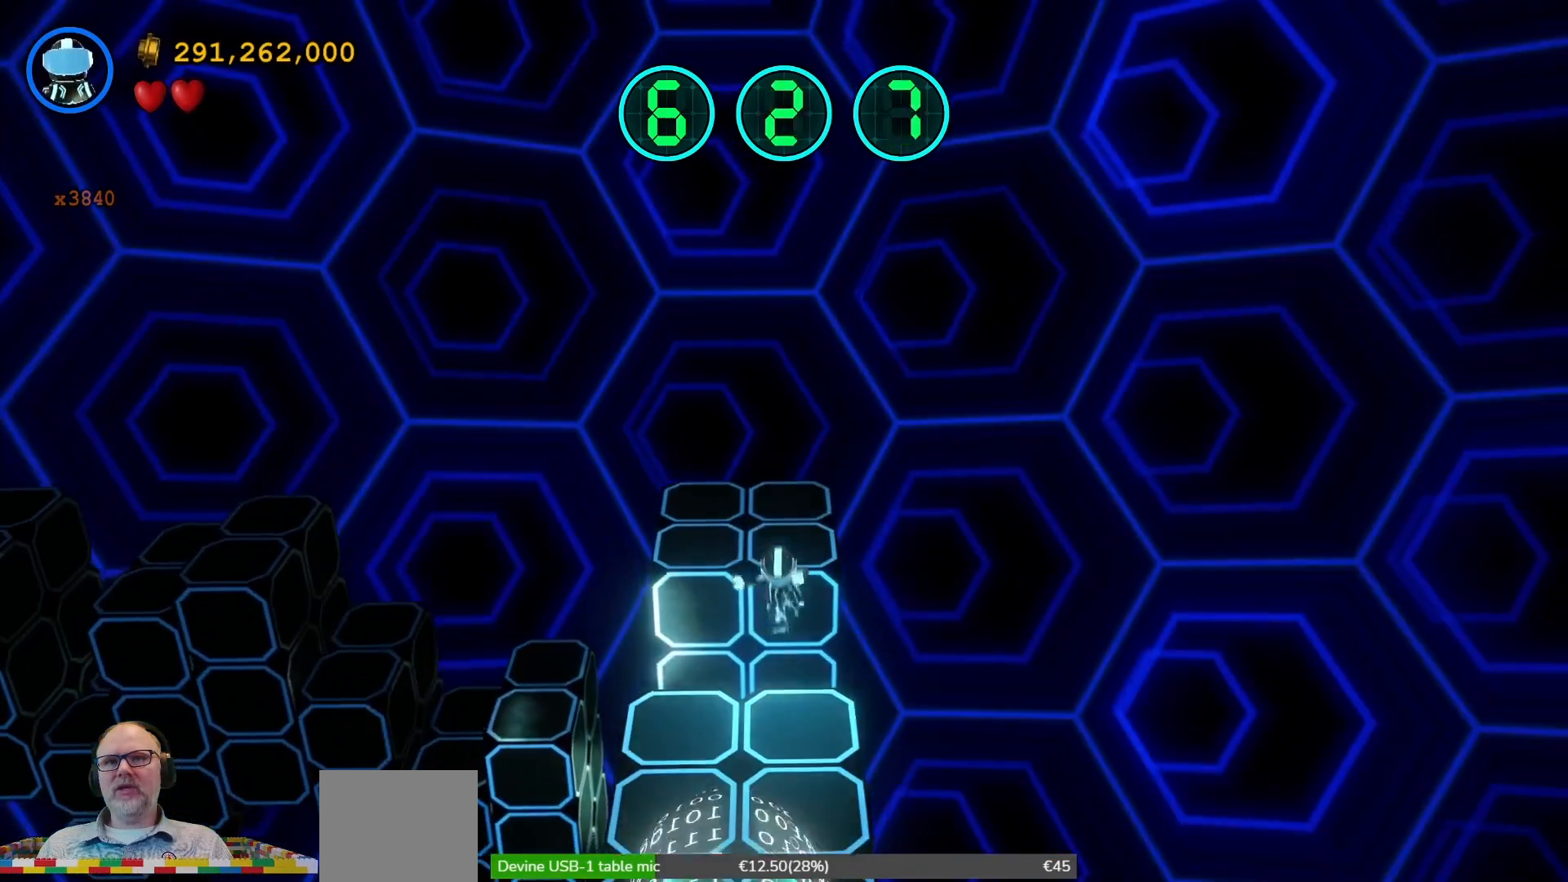
{"buttons": [], "left_stick": "down", "right_stick": "center", "events": []}
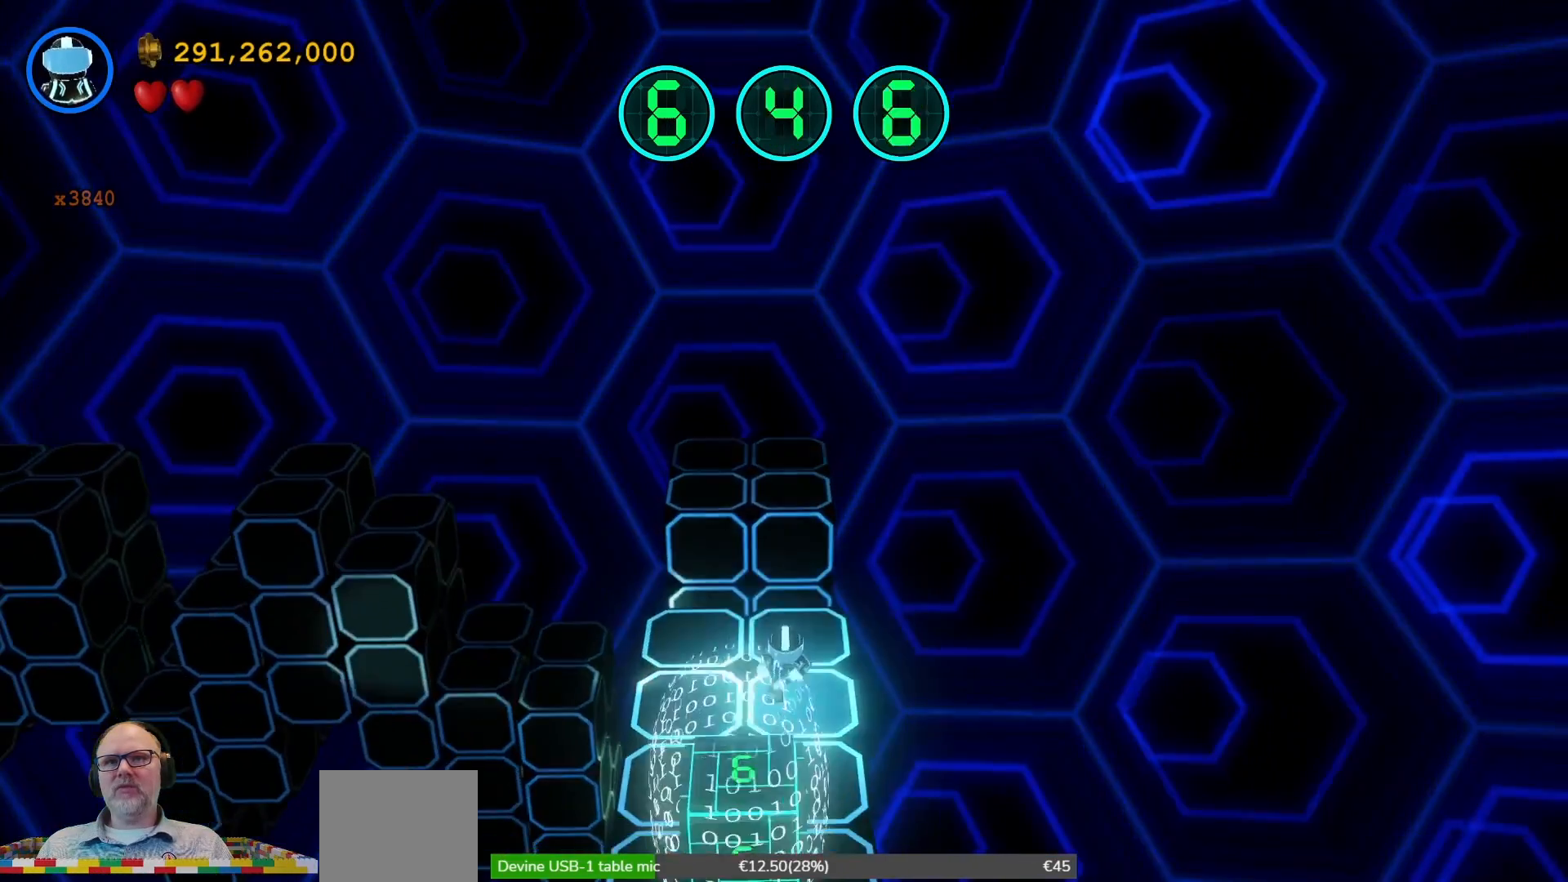
{"buttons": [], "left_stick": "down", "right_stick": "center", "events": [[233, "left_stick", "center"], [333, "X", "down"], [367, "left_stick", "down"], [467, "X", "up"]]}
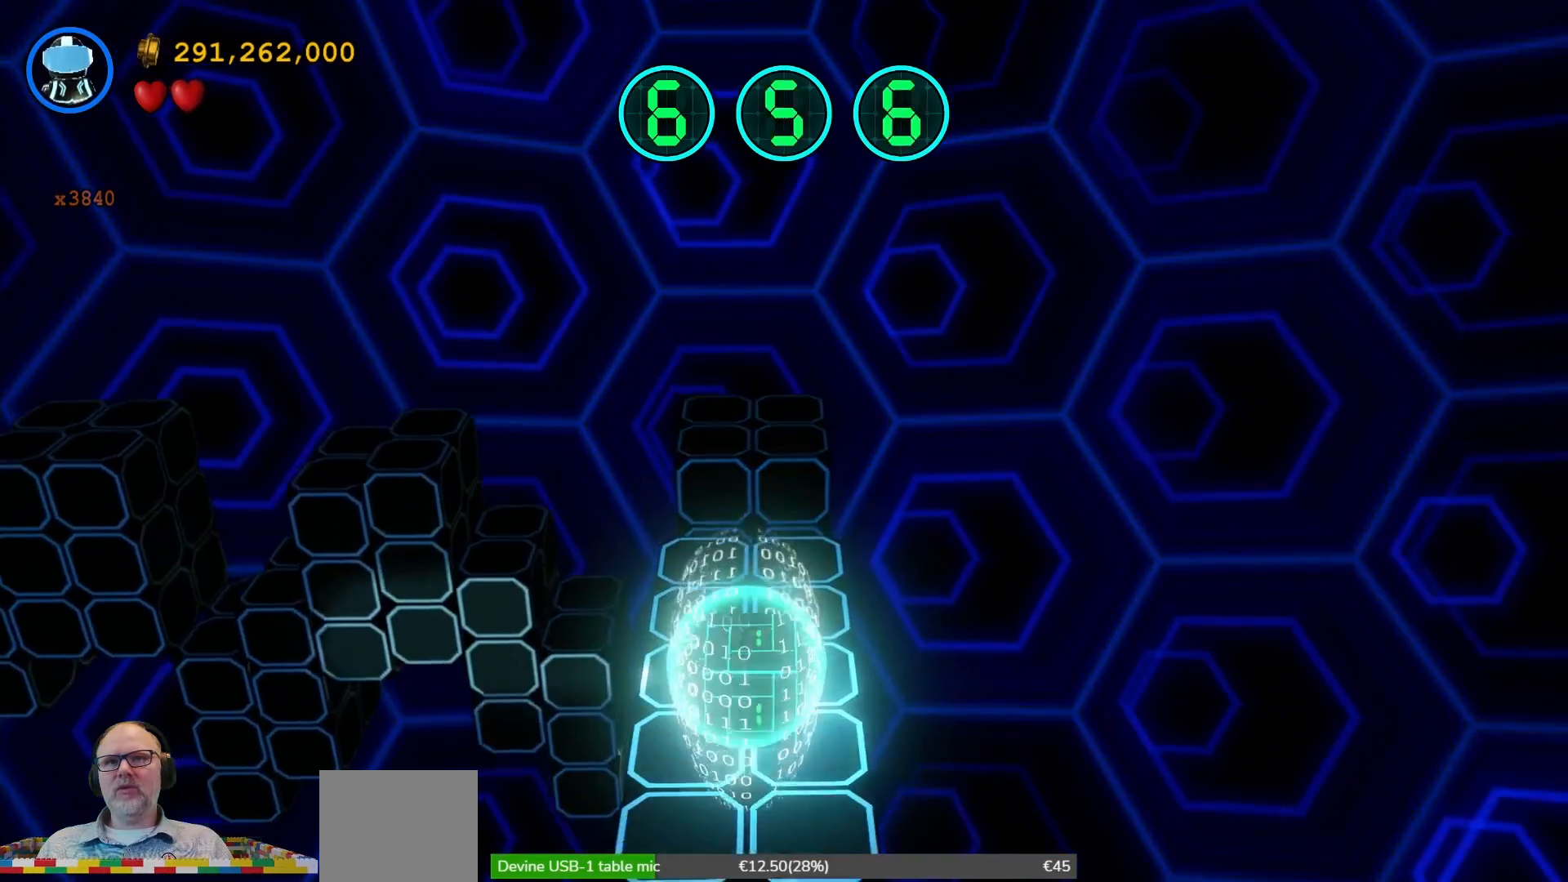
{"buttons": [], "left_stick": "center", "right_stick": "center", "events": [[67, "X", "down"], [167, "X", "up"], [233, "X", "down"], [333, "X", "up"], [367, "left_stick", "center"]]}